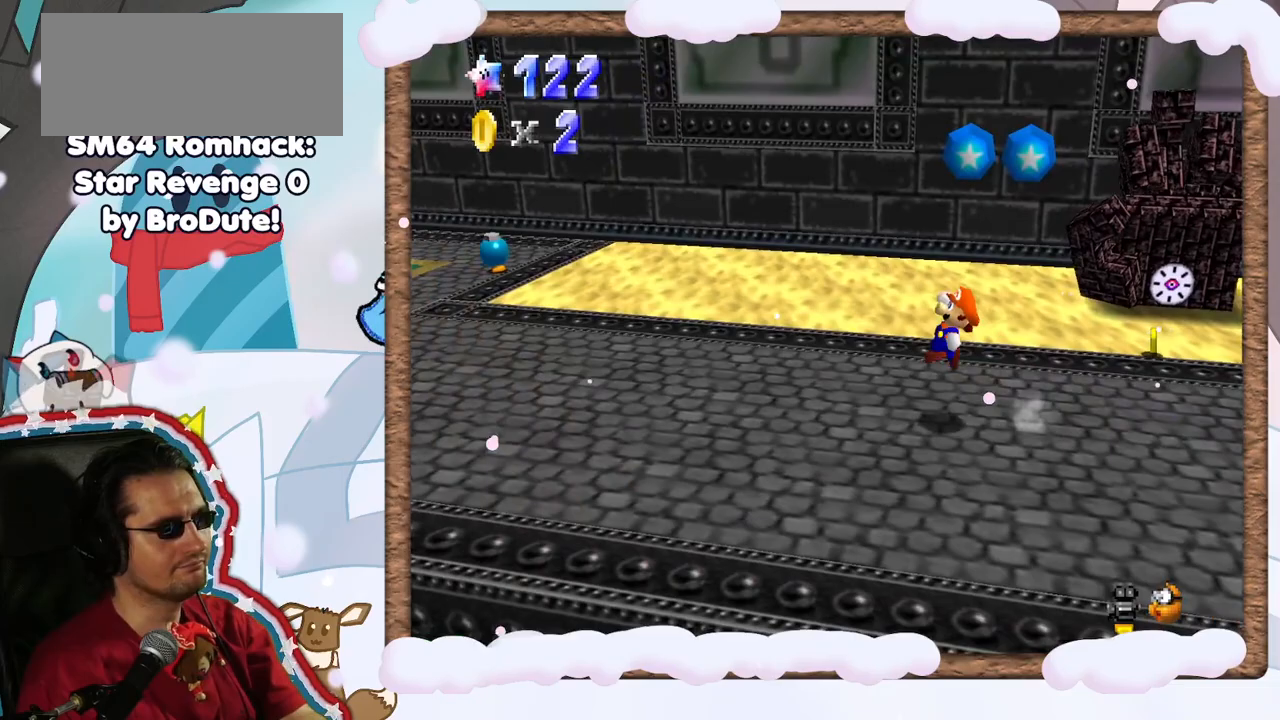
Gameplay with a controller (Nintendo layout); each line is a JSON object with the inputs held at the frame after it (dt_ms = milliseconds from this image to that frame). "events" lists button and stick changes between this image and that frame as [ms after this image, input, new state], when the widget could be followed in between. Not read: L3 R3.
{"dt_ms": 1000, "buttons": [], "left_stick": "down-left", "events": [[100, "A", "up"], [100, "Z", "up"], [400, "C_LEFT", "down"], [517, "C_LEFT", "up"], [517, "left_stick", "center"], [800, "left_stick", "down-left"]]}
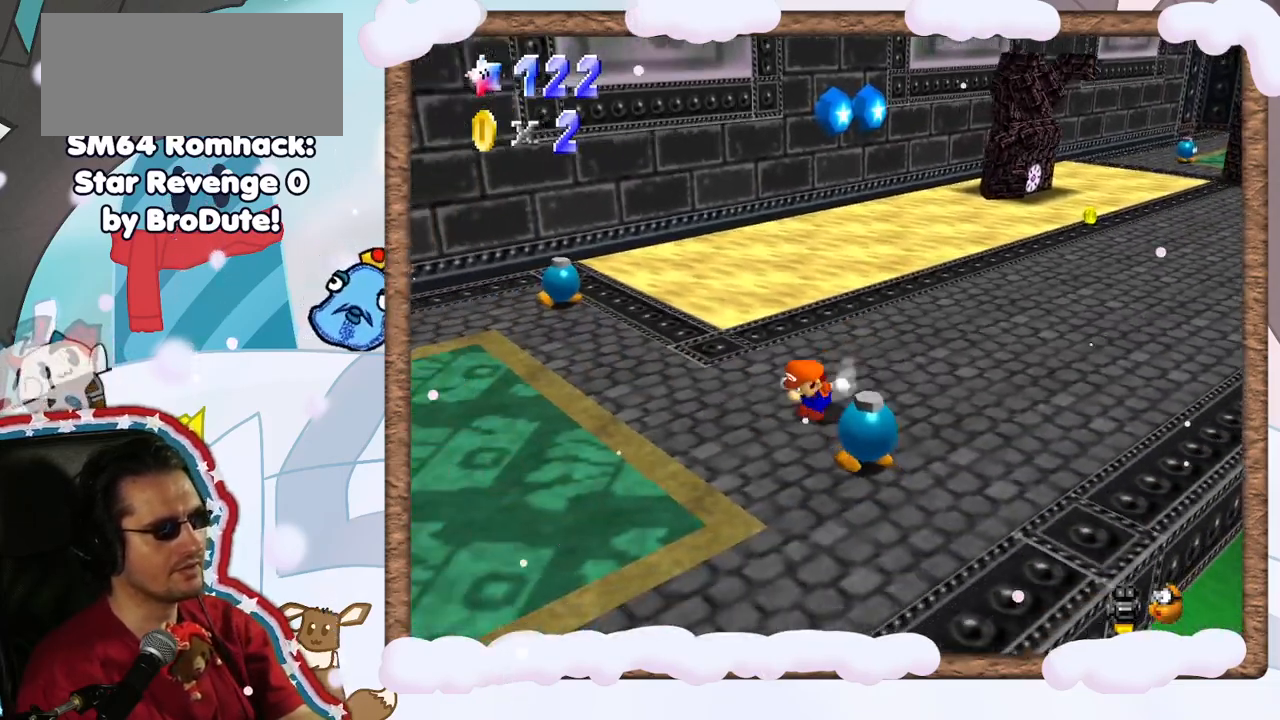
{"dt_ms": 500, "buttons": [], "left_stick": "up-left", "events": [[17, "DPAD_UP", "down"], [83, "left_stick", "center"], [100, "DPAD_UP", "up"], [167, "DPAD_DOWN", "down"], [250, "DPAD_DOWN", "up"], [417, "left_stick", "left"], [483, "left_stick", "up-left"]]}
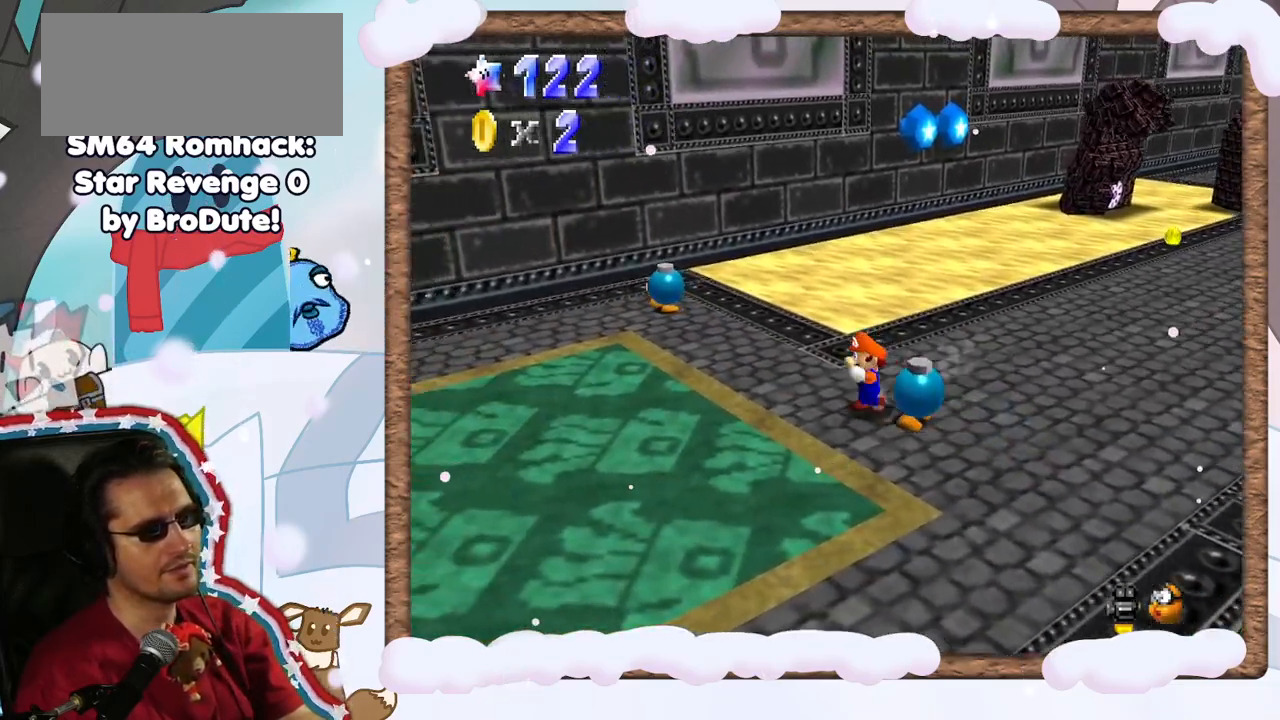
{"dt_ms": 500, "buttons": [], "left_stick": "down-right", "events": [[217, "left_stick", "right"], [417, "left_stick", "down-right"]]}
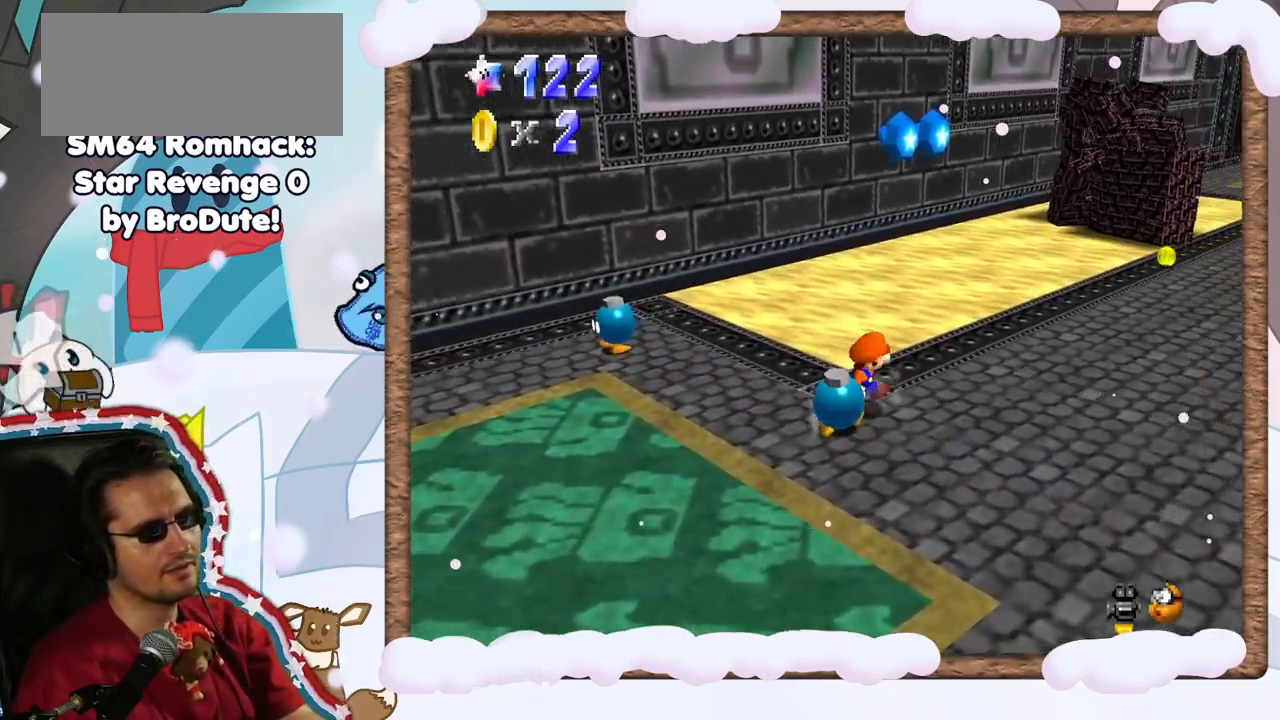
{"dt_ms": 500, "buttons": [], "left_stick": "up-right", "events": [[367, "left_stick", "right"], [500, "left_stick", "up-right"]]}
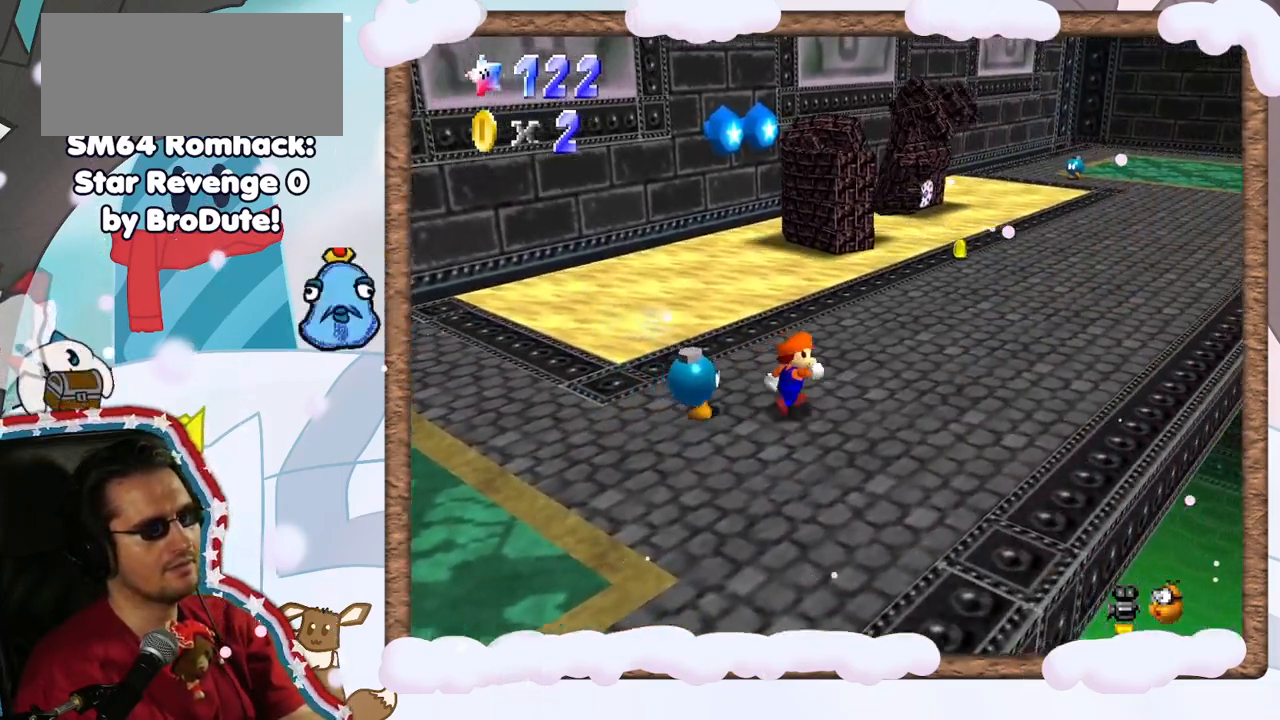
{"dt_ms": 500, "buttons": [], "left_stick": "center", "events": [[217, "left_stick", "center"]]}
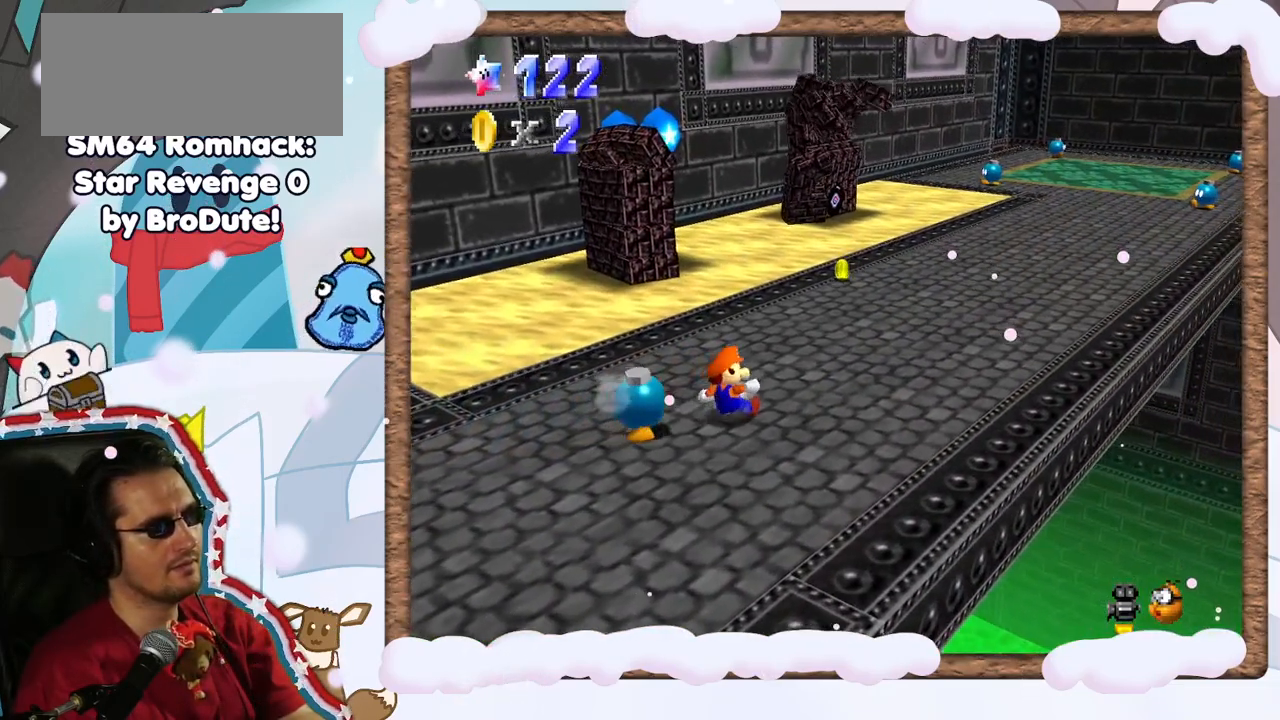
{"dt_ms": 500, "buttons": [], "left_stick": "center", "events": []}
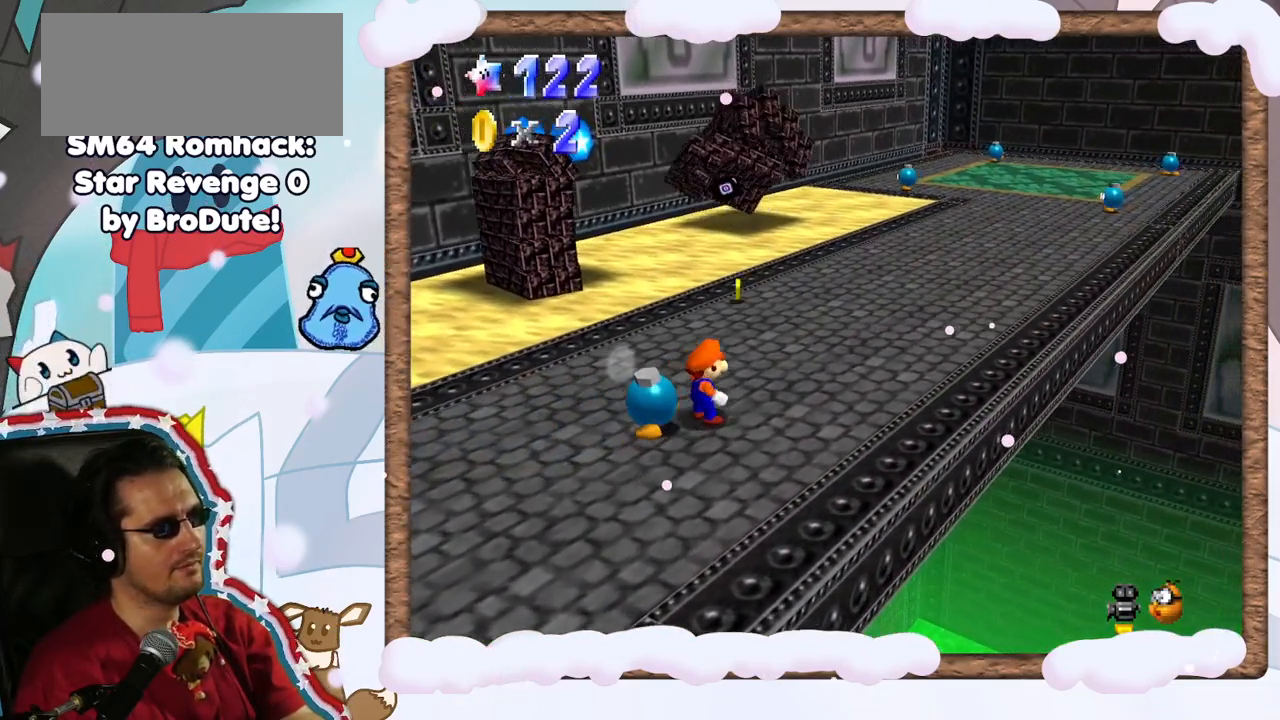
{"dt_ms": 500, "buttons": ["B"], "left_stick": "center", "events": [[317, "left_stick", "left"], [383, "left_stick", "center"], [417, "B", "down"]]}
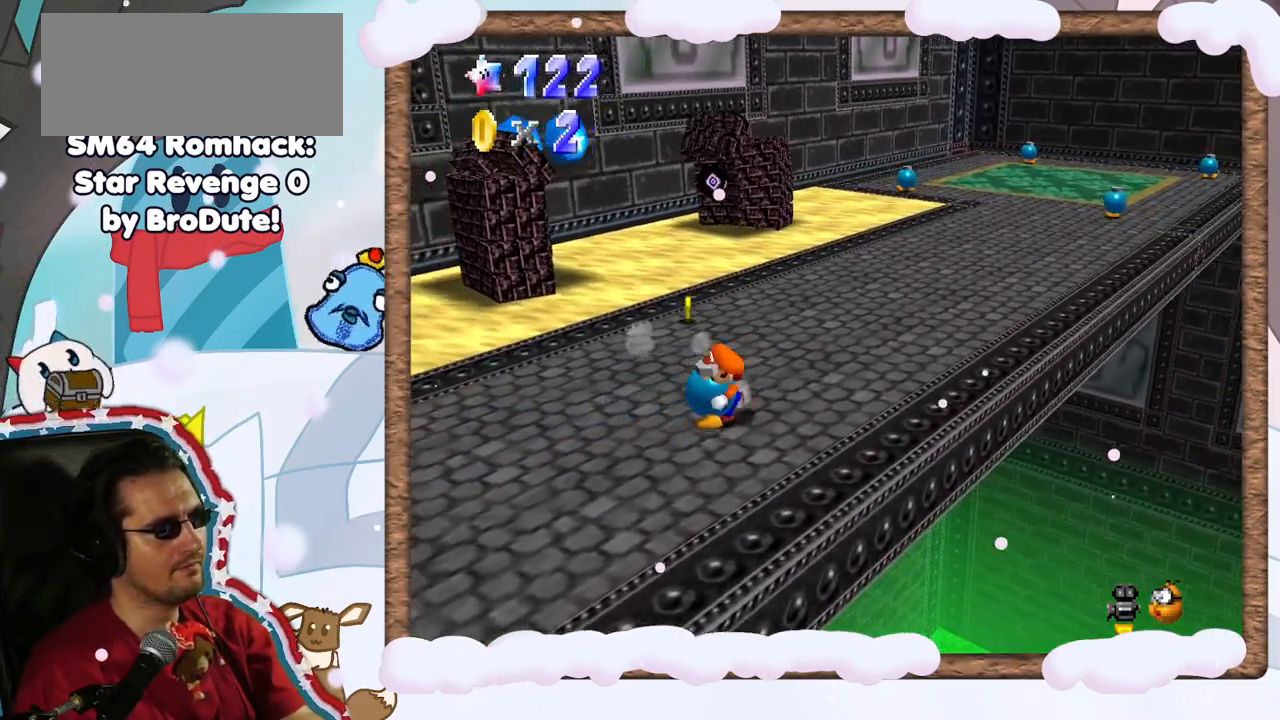
{"dt_ms": 500, "buttons": [], "left_stick": "up", "events": [[83, "B", "up"], [483, "left_stick", "up"]]}
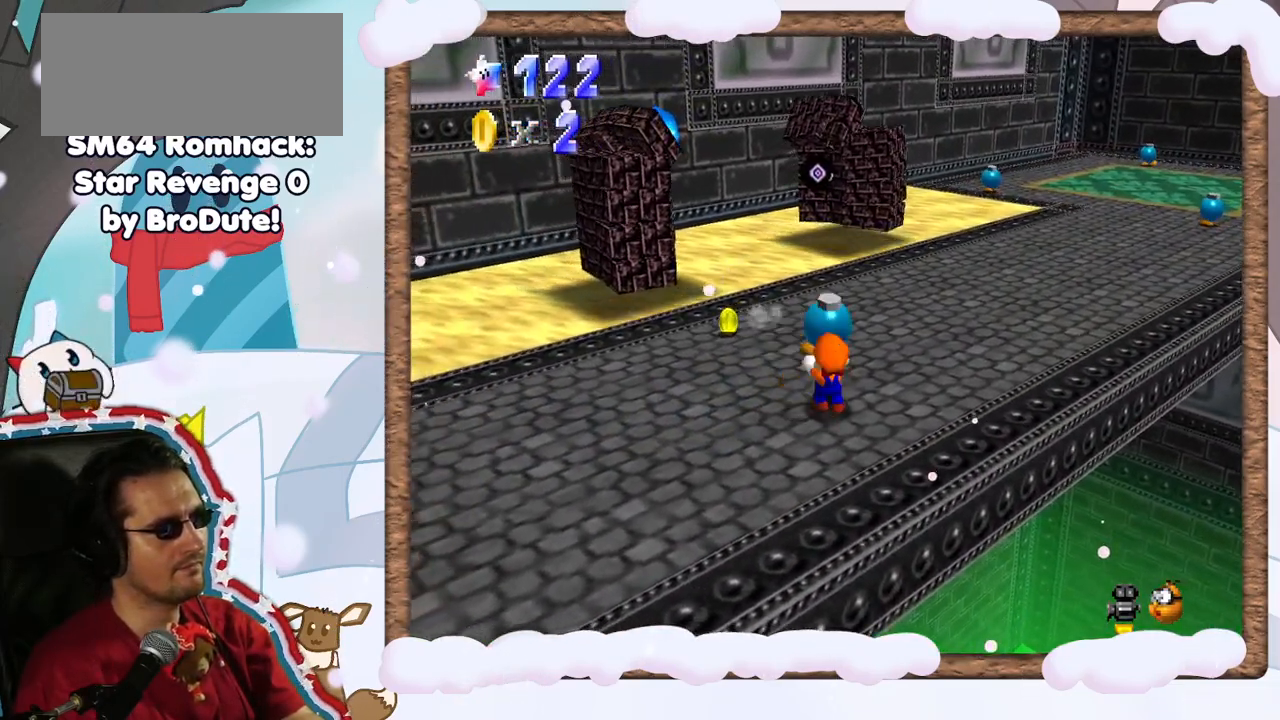
{"dt_ms": 500, "buttons": ["A"], "left_stick": "up", "events": [[200, "START", "down"], [283, "START", "up"], [417, "A", "down"]]}
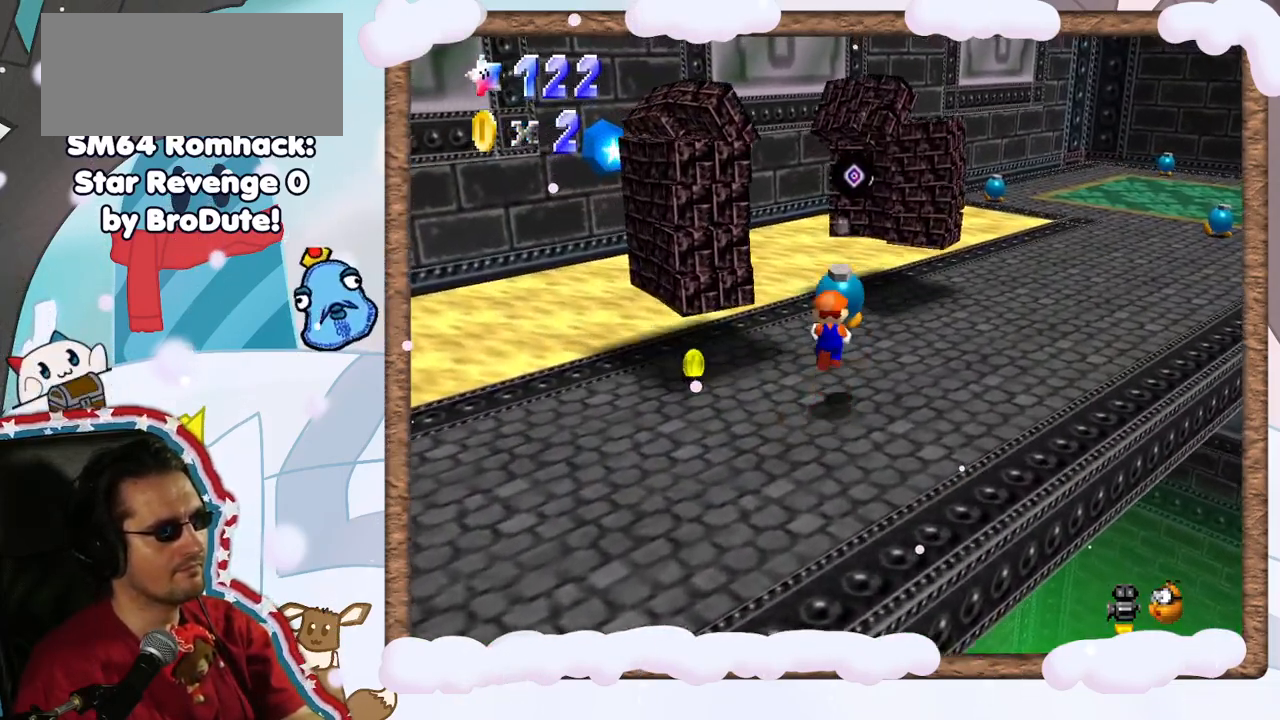
{"dt_ms": 500, "buttons": [], "left_stick": "down-left", "events": [[17, "B", "down"], [50, "A", "up"], [117, "left_stick", "down"], [150, "B", "up"], [450, "left_stick", "down-left"]]}
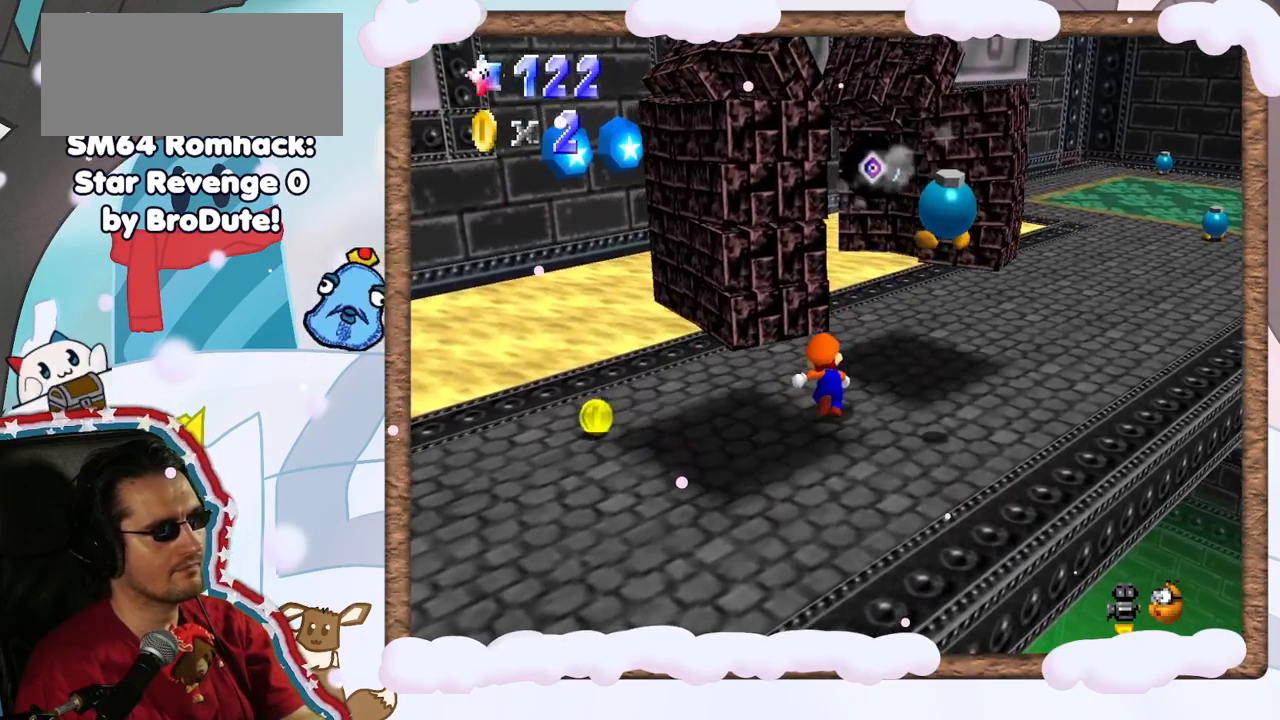
{"dt_ms": 500, "buttons": [], "left_stick": "left", "events": [[83, "left_stick", "left"], [167, "DPAD_UP", "down"], [267, "DPAD_UP", "up"], [367, "DPAD_DOWN", "down"], [400, "DPAD_DOWN", "up"]]}
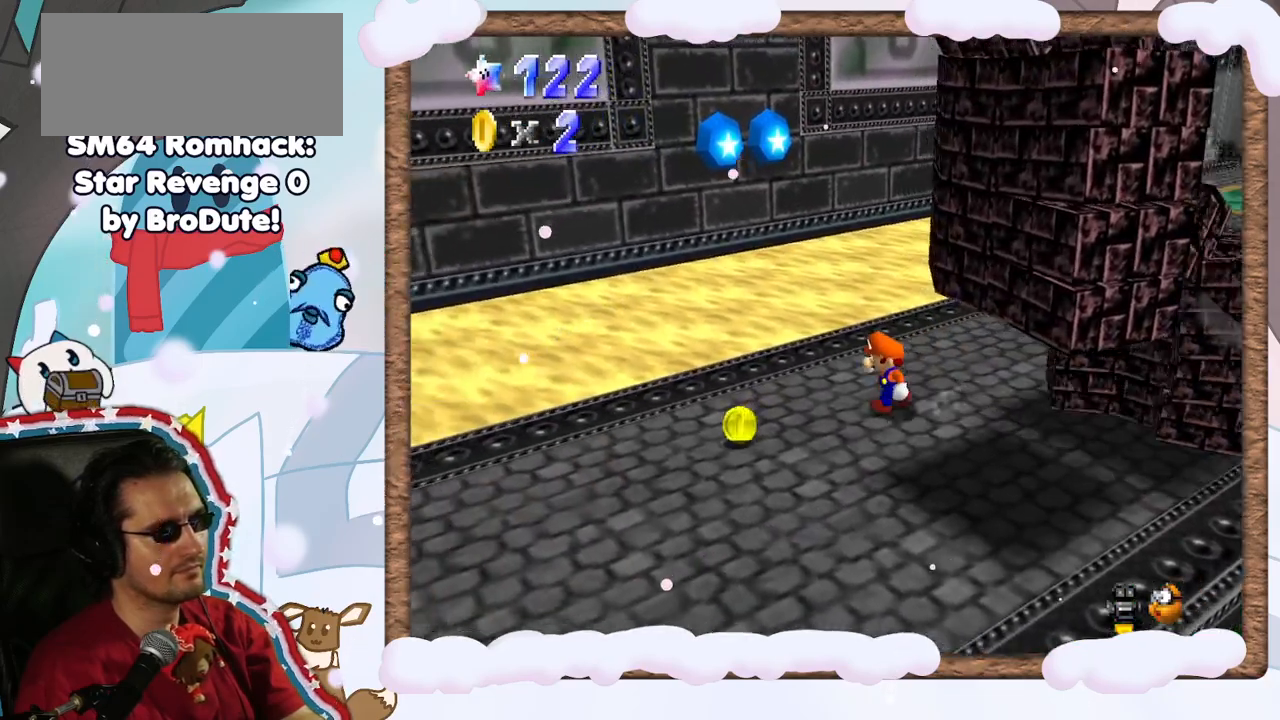
{"dt_ms": 500, "buttons": [], "left_stick": "down-left", "events": [[33, "left_stick", "down-left"]]}
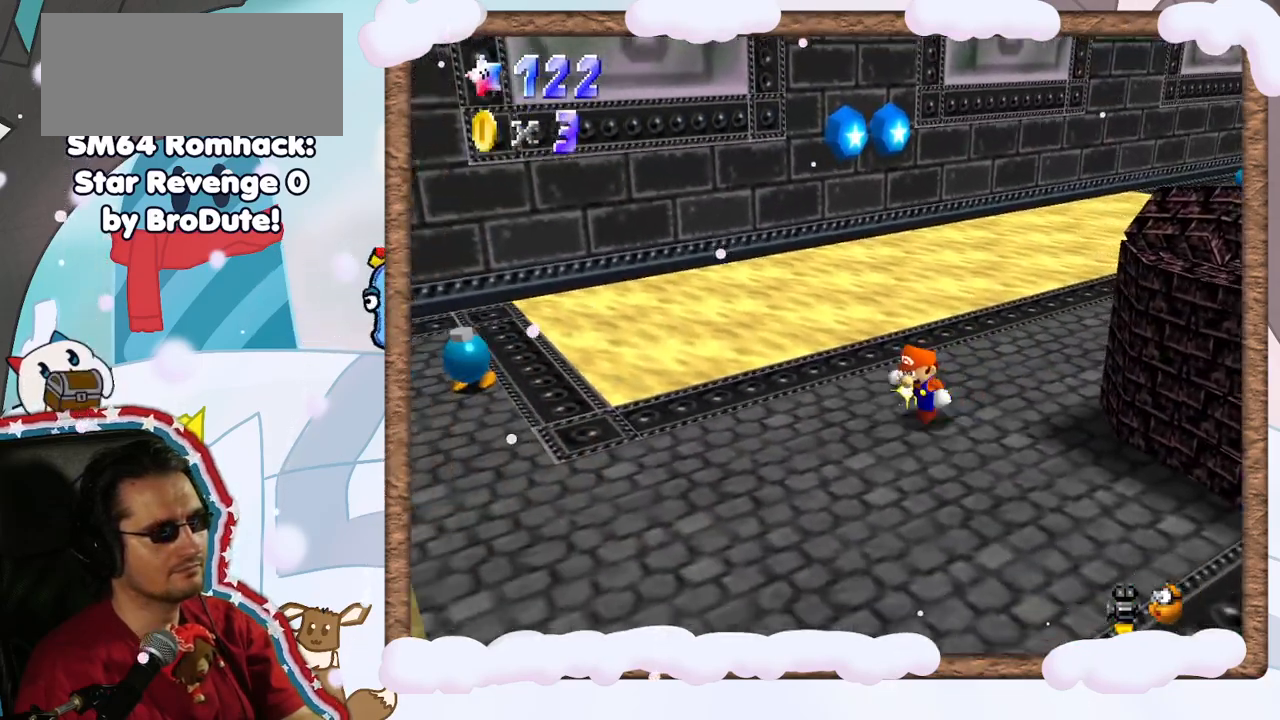
{"dt_ms": 500, "buttons": [], "left_stick": "down-left", "events": [[217, "C_LEFT", "down"], [333, "C_LEFT", "up"]]}
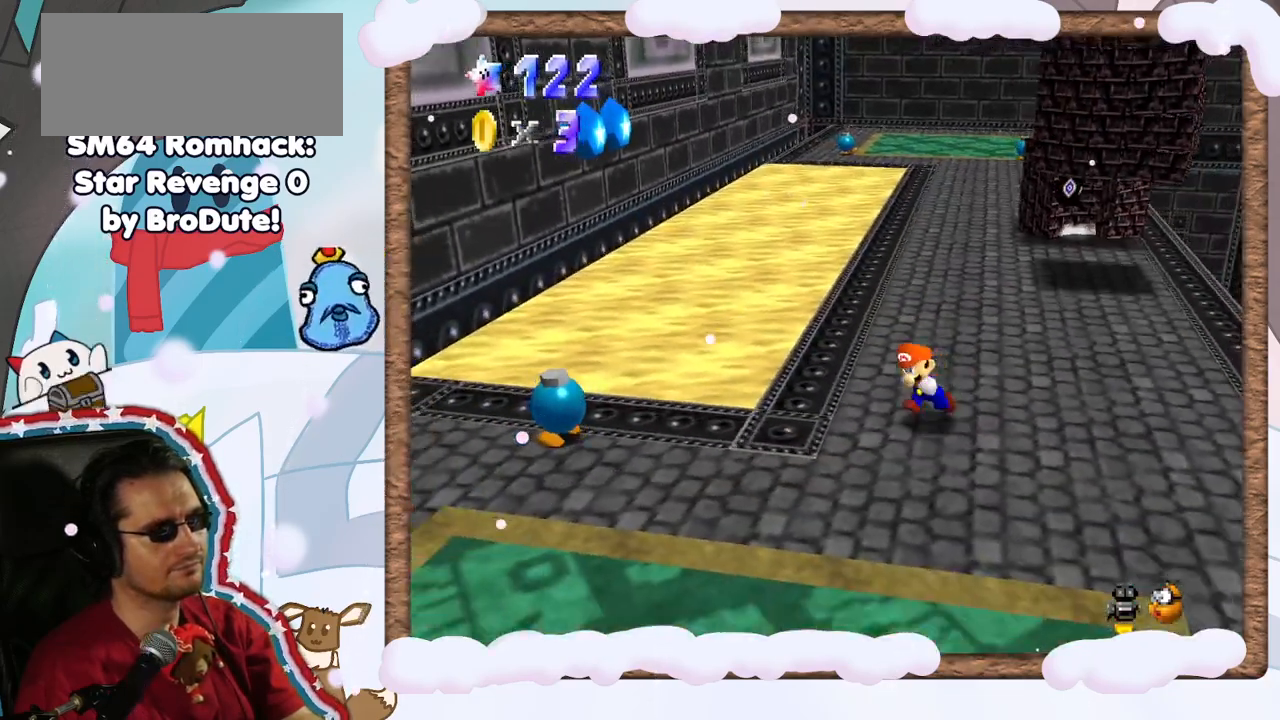
{"dt_ms": 500, "buttons": [], "left_stick": "down-left", "events": [[150, "left_stick", "down"], [400, "left_stick", "down-left"]]}
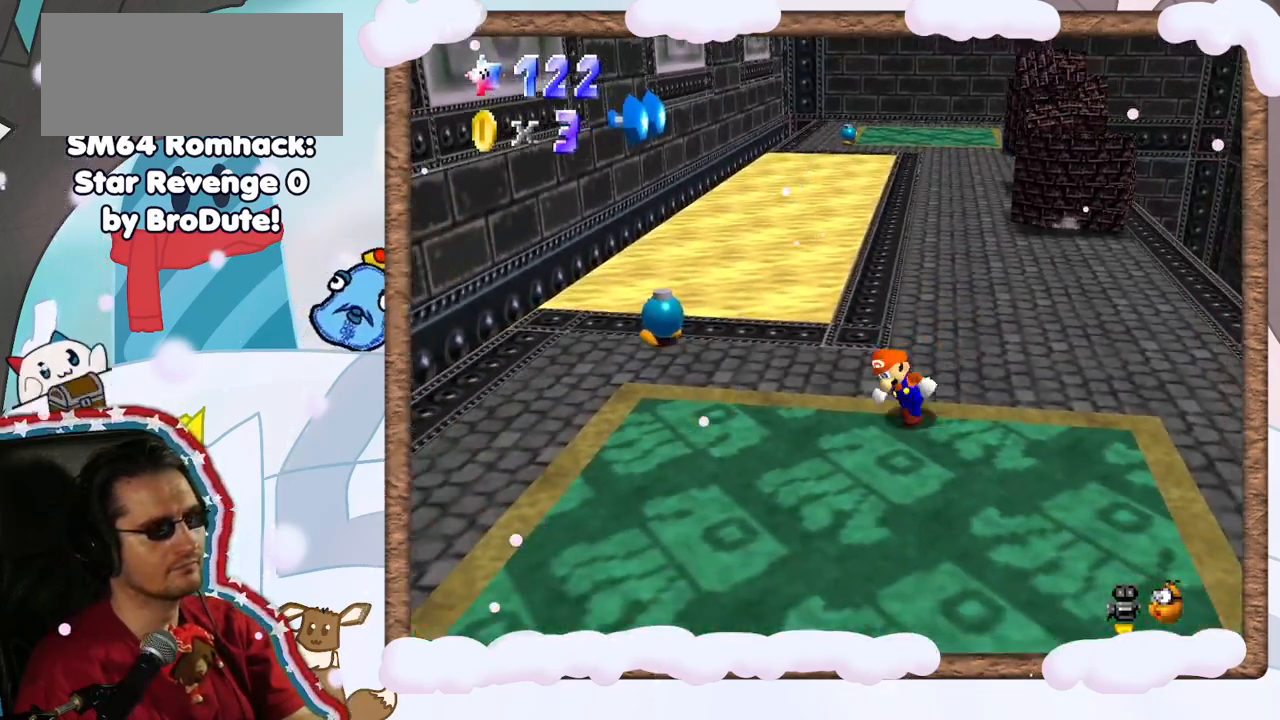
{"dt_ms": 500, "buttons": [], "left_stick": "up-left", "events": [[33, "left_stick", "left"], [133, "left_stick", "center"], [367, "left_stick", "up-left"]]}
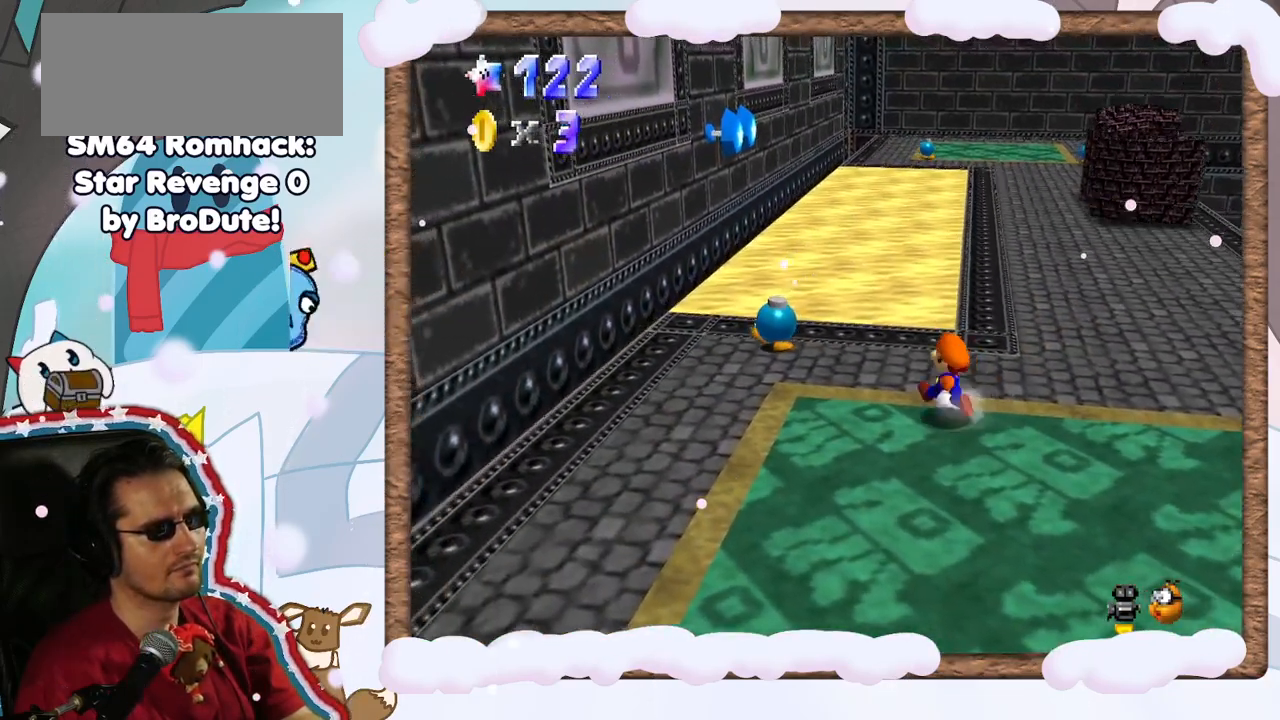
{"dt_ms": 1000, "buttons": ["B"], "left_stick": "center", "events": [[267, "C_UP", "down"], [333, "C_UP", "up"], [350, "left_stick", "left"], [450, "C_DOWN", "down"], [517, "C_DOWN", "up"], [783, "left_stick", "center"], [867, "B", "down"]]}
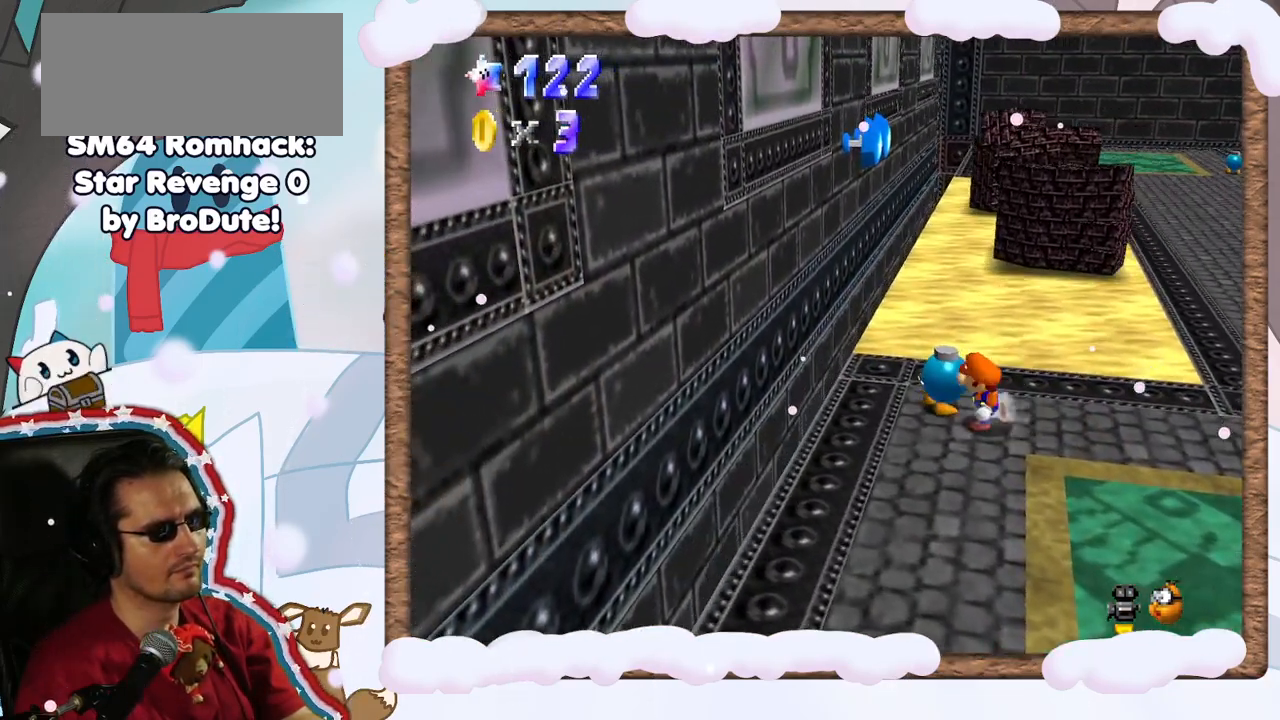
{"dt_ms": 1000, "buttons": [], "left_stick": "down-right", "events": [[100, "B", "up"], [350, "left_stick", "right"], [433, "left_stick", "up-left"], [517, "B", "down"], [650, "left_stick", "center"], [717, "B", "up"], [950, "left_stick", "down-right"]]}
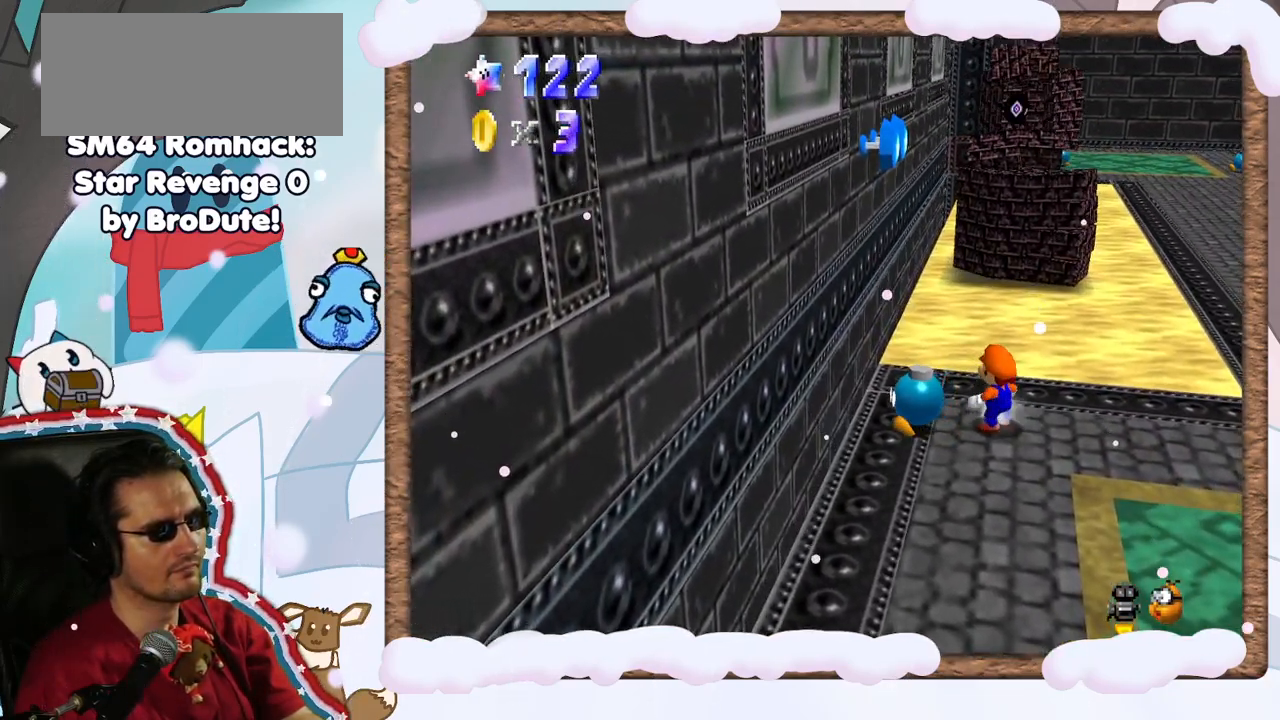
{"dt_ms": 500, "buttons": [], "left_stick": "down-right", "events": [[33, "left_stick", "down"], [200, "left_stick", "down-right"]]}
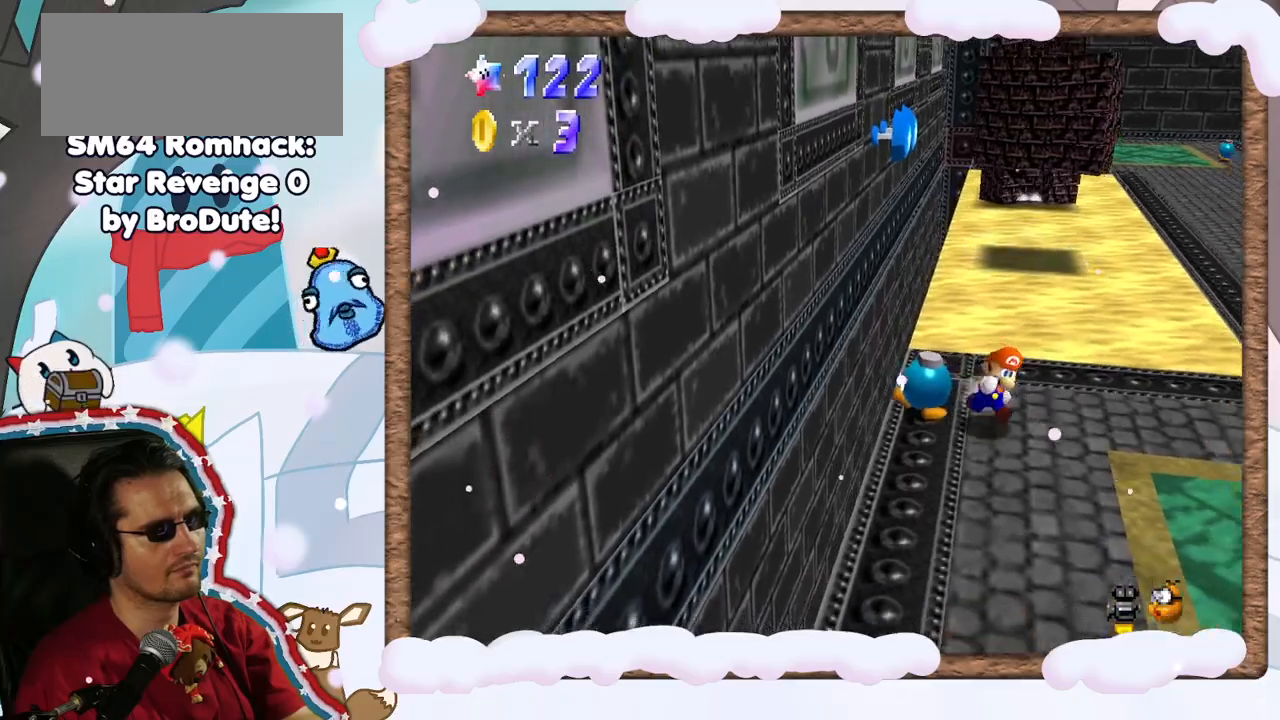
{"dt_ms": 500, "buttons": [], "left_stick": "right", "events": [[17, "left_stick", "right"]]}
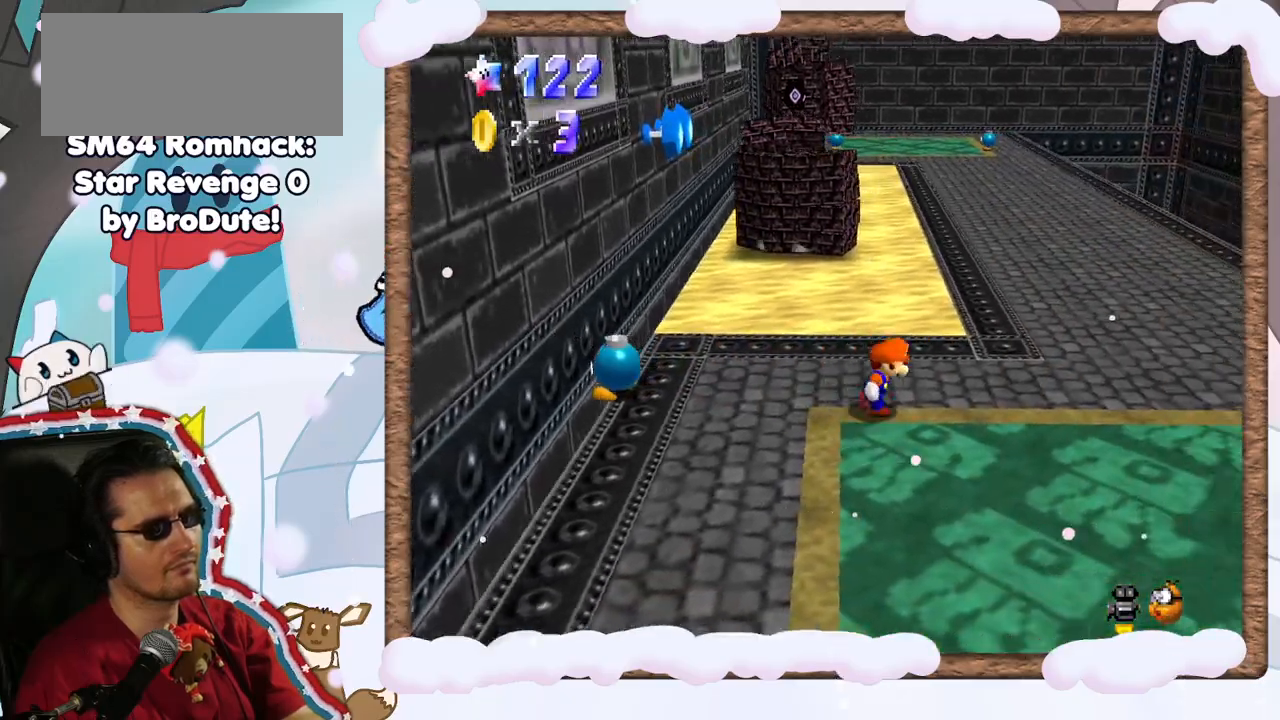
{"dt_ms": 500, "buttons": [], "left_stick": "up-right", "events": [[367, "left_stick", "up-right"]]}
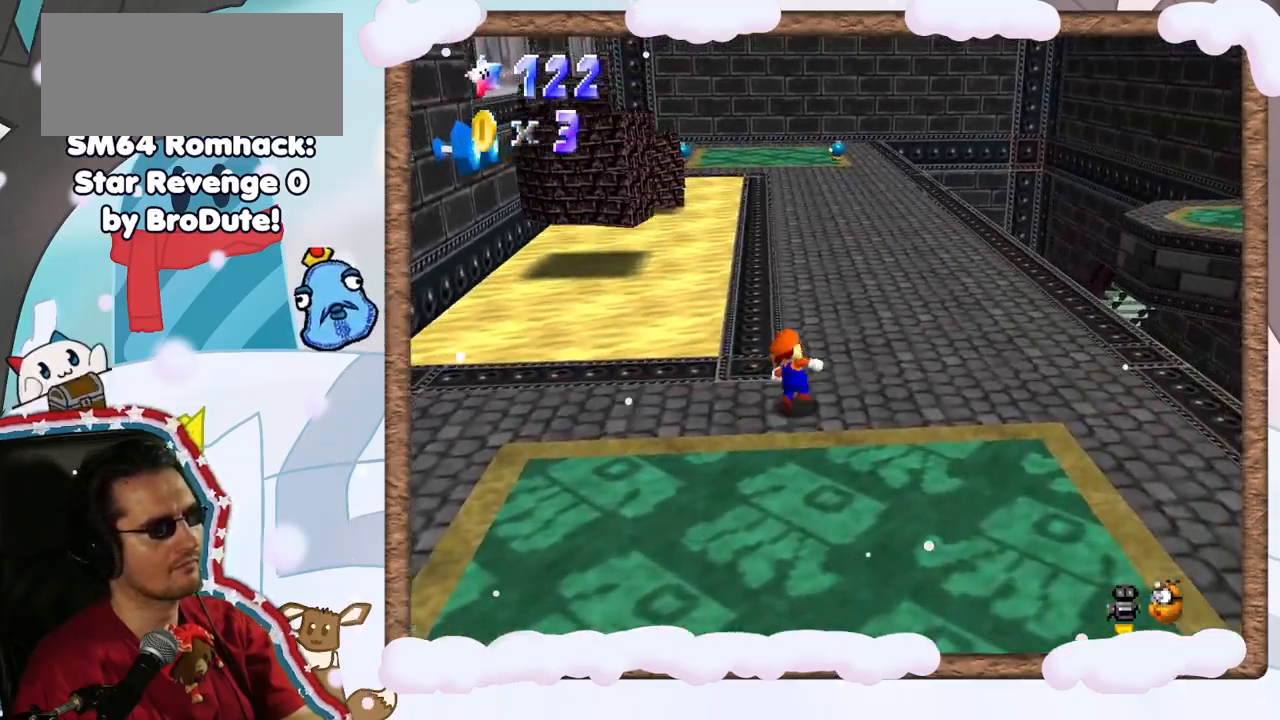
{"dt_ms": 500, "buttons": ["Z"], "left_stick": "up-right", "events": [[17, "left_stick", "up"], [167, "Z", "down"], [233, "A", "down"], [433, "left_stick", "up-right"], [500, "A", "up"]]}
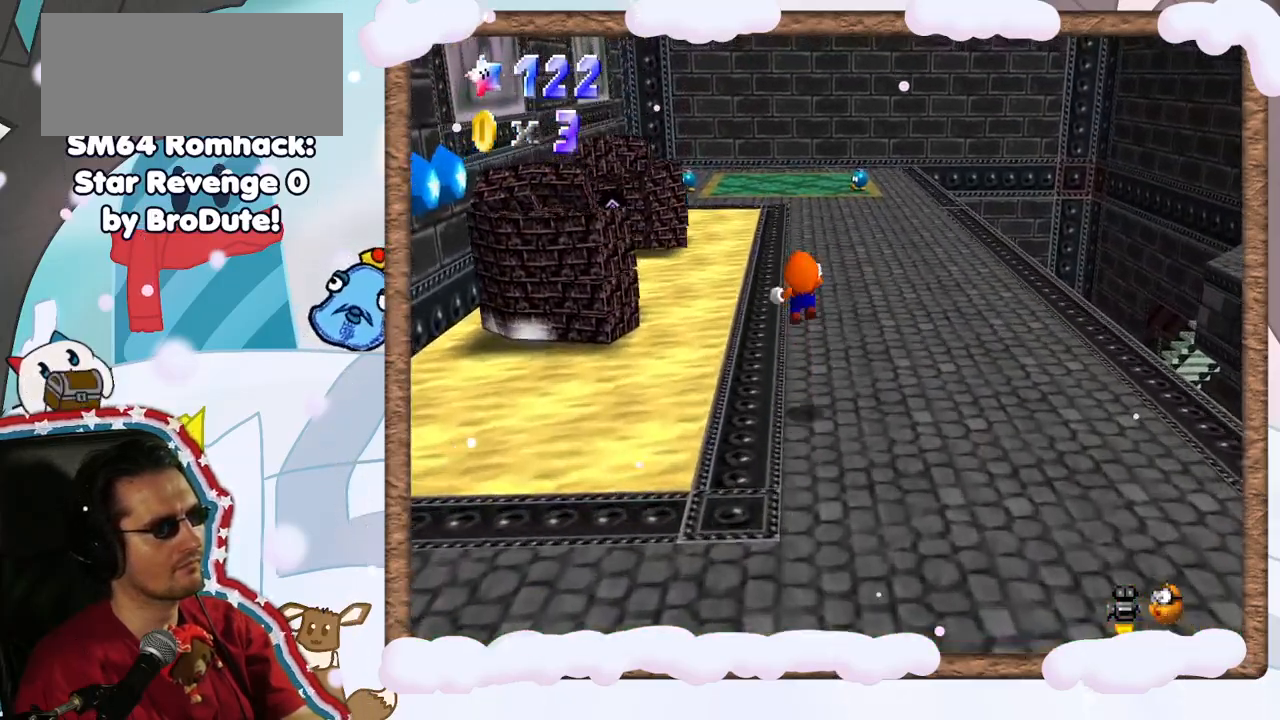
{"dt_ms": 500, "buttons": [], "left_stick": "right", "events": [[317, "C_RIGHT", "down"], [317, "Z", "up"], [350, "left_stick", "right"], [433, "C_RIGHT", "up"]]}
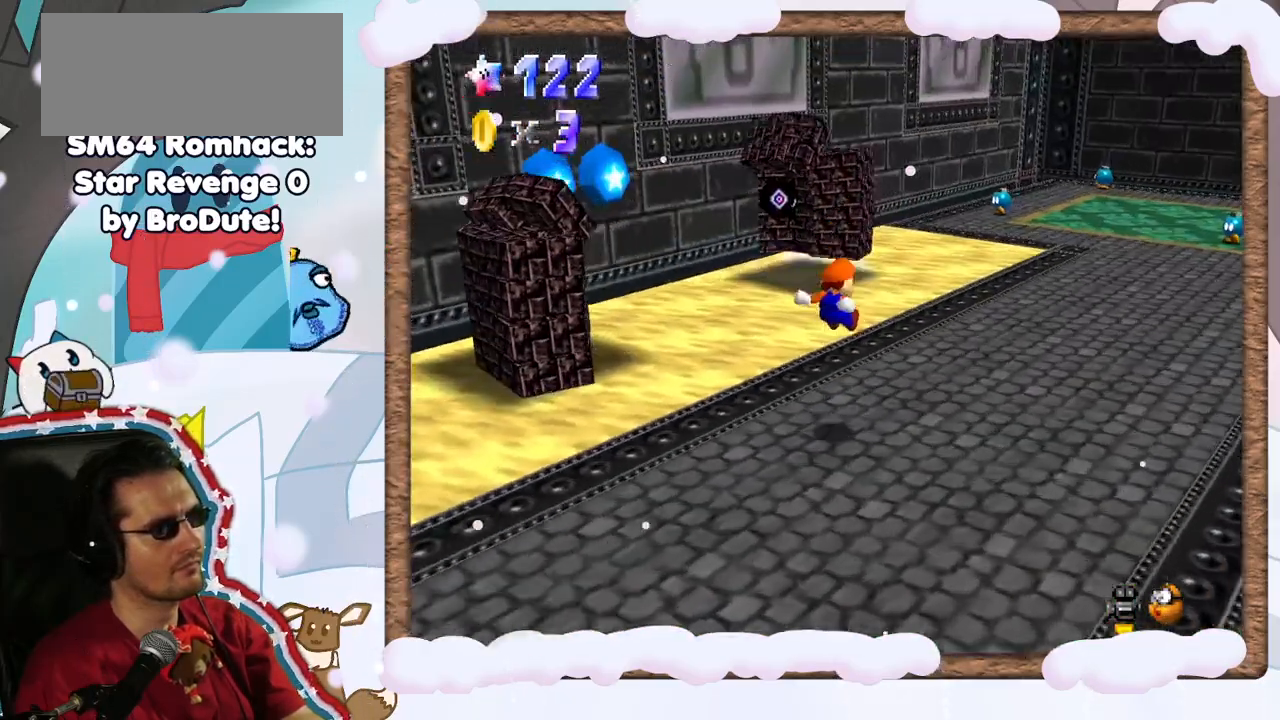
{"dt_ms": 500, "buttons": [], "left_stick": "down-right", "events": [[50, "C_RIGHT", "down"], [150, "C_RIGHT", "up"], [233, "left_stick", "center"], [483, "left_stick", "down-right"]]}
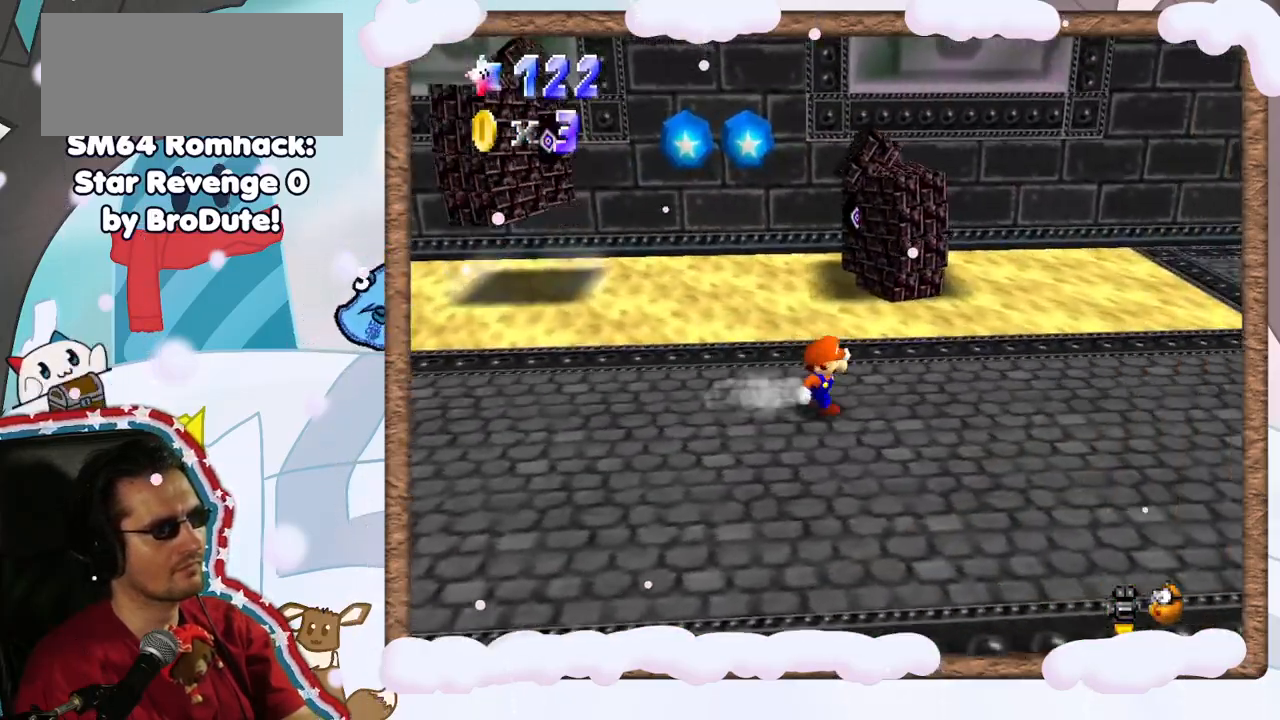
{"dt_ms": 500, "buttons": [], "left_stick": "right", "events": [[317, "left_stick", "center"], [433, "left_stick", "right"]]}
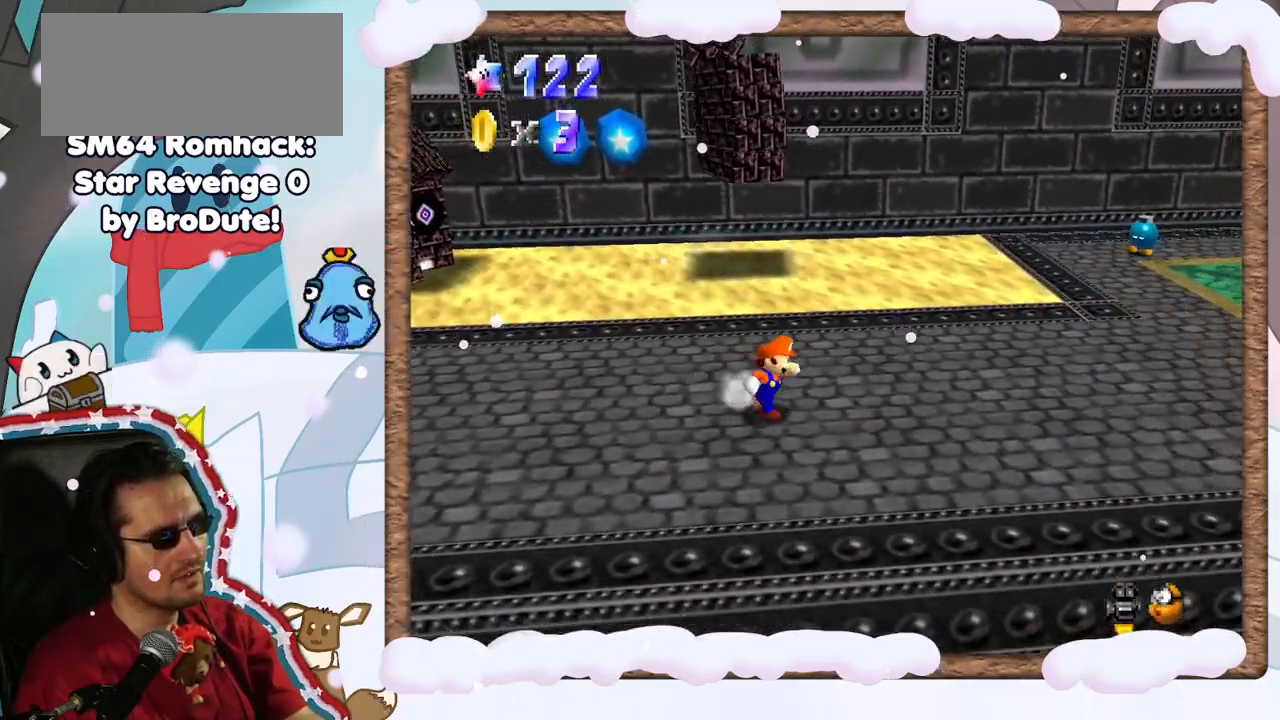
{"dt_ms": 500, "buttons": [], "left_stick": "right", "events": [[117, "left_stick", "down-right"], [267, "C_RIGHT", "down"], [283, "left_stick", "center"], [350, "C_RIGHT", "up"], [467, "left_stick", "right"]]}
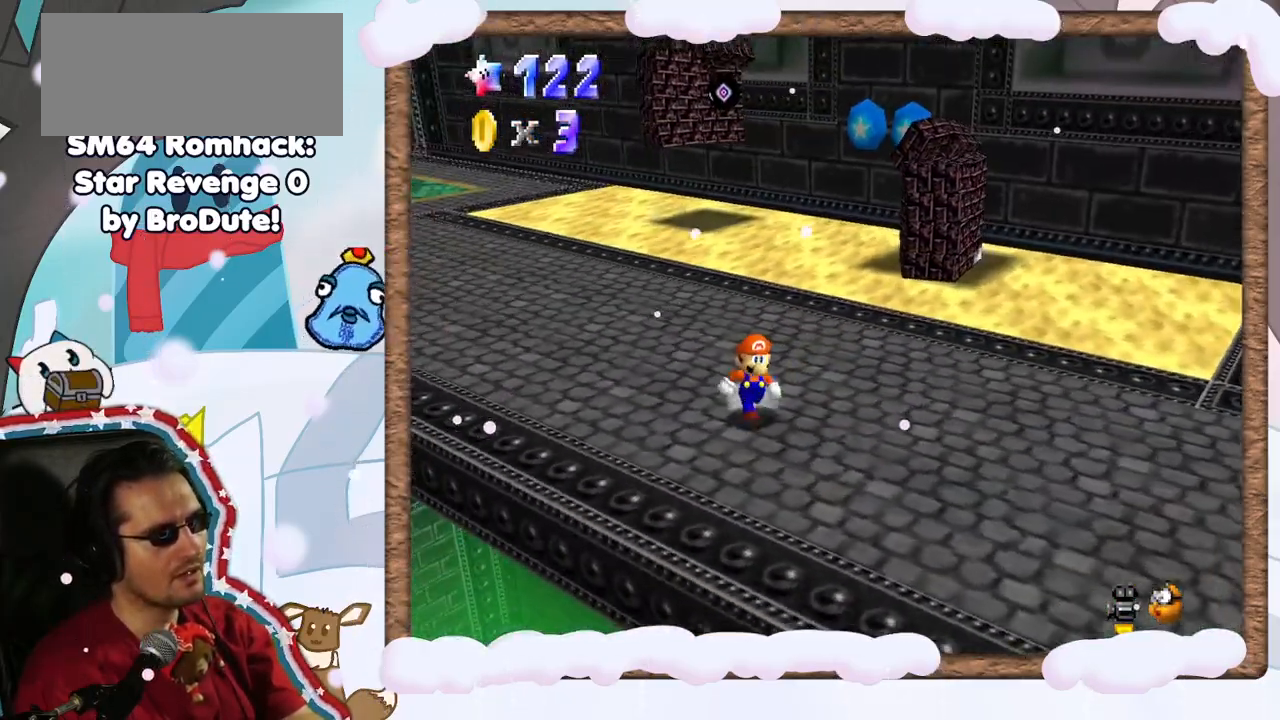
{"dt_ms": 500, "buttons": [], "left_stick": "up", "events": [[483, "left_stick", "up"]]}
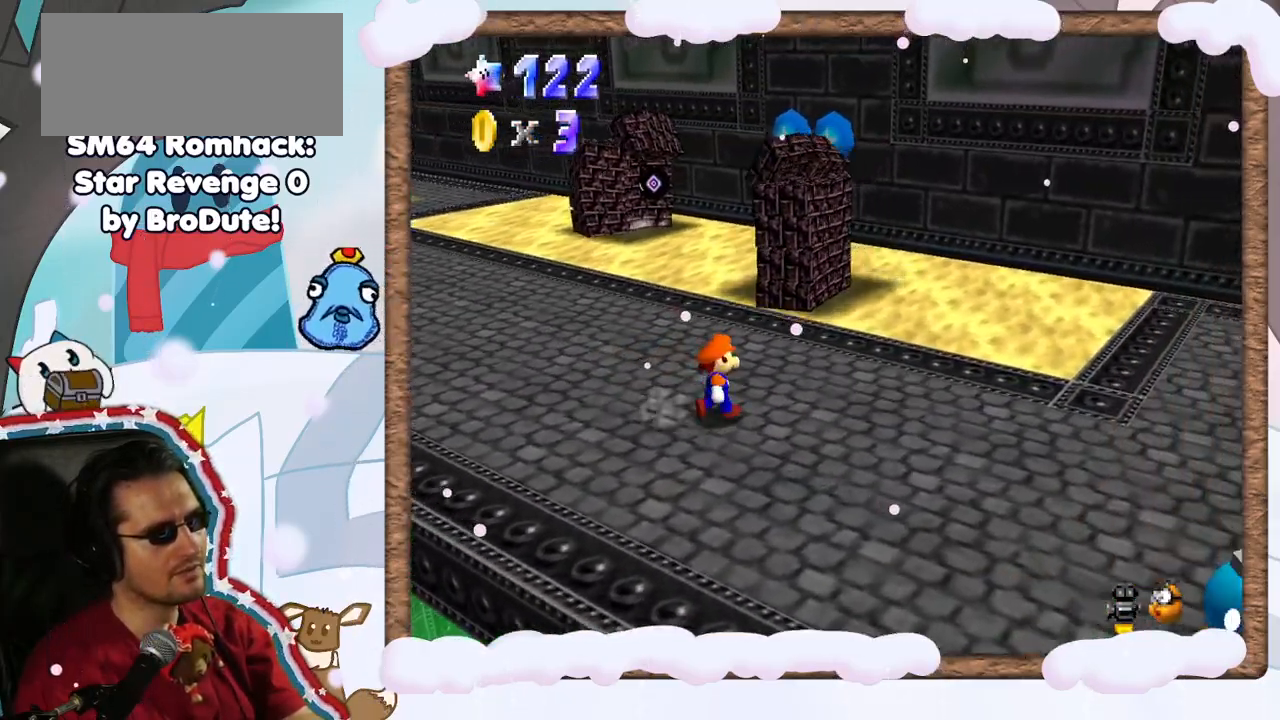
{"dt_ms": 500, "buttons": [], "left_stick": "down-right", "events": [[100, "left_stick", "right"], [200, "left_stick", "down-right"], [317, "C_LEFT", "down"], [467, "C_LEFT", "up"]]}
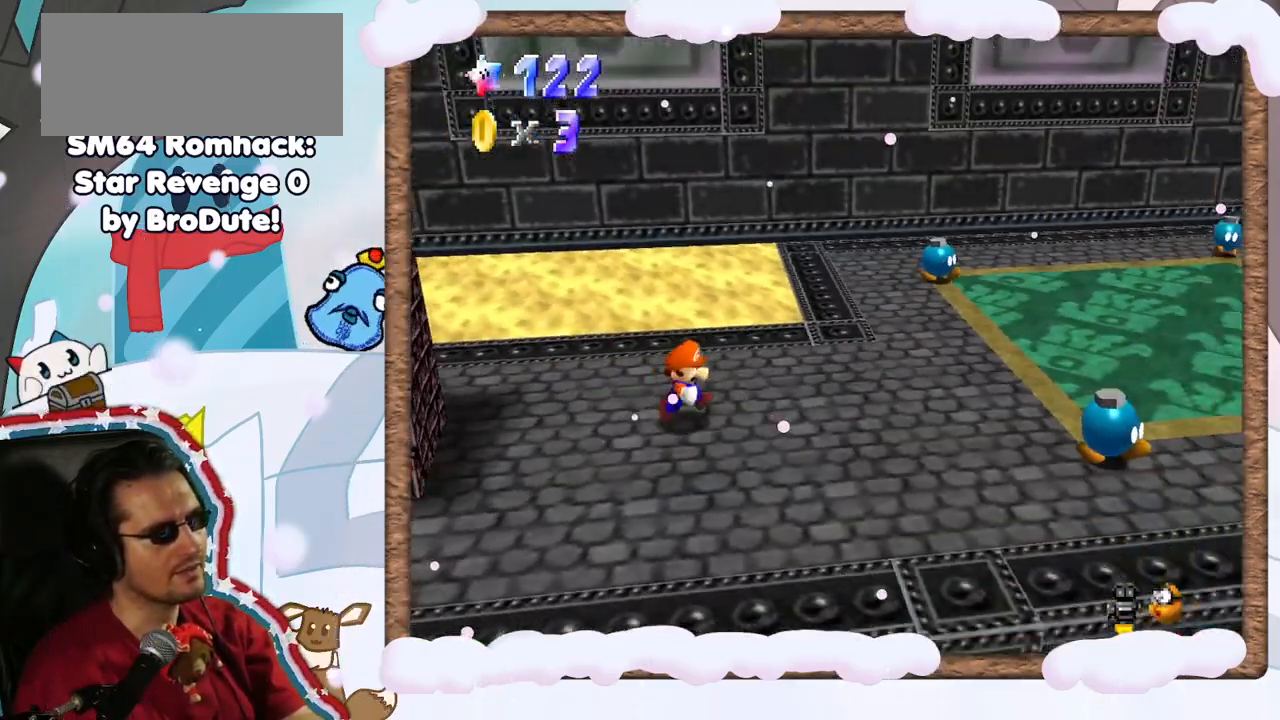
{"dt_ms": 500, "buttons": [], "left_stick": "right", "events": [[283, "left_stick", "right"]]}
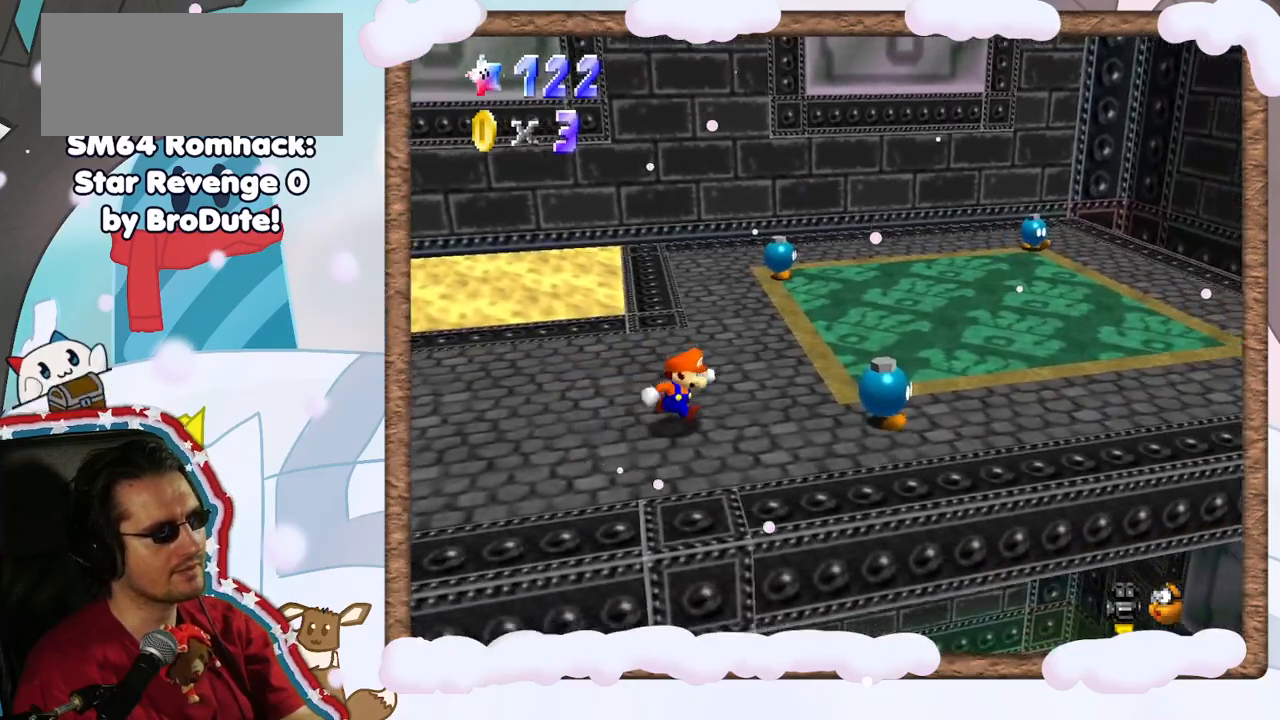
{"dt_ms": 500, "buttons": [], "left_stick": "right", "events": [[67, "left_stick", "up-right"], [167, "C_RIGHT", "down"], [283, "C_RIGHT", "up"], [367, "C_RIGHT", "down"], [450, "C_RIGHT", "up"], [483, "left_stick", "right"]]}
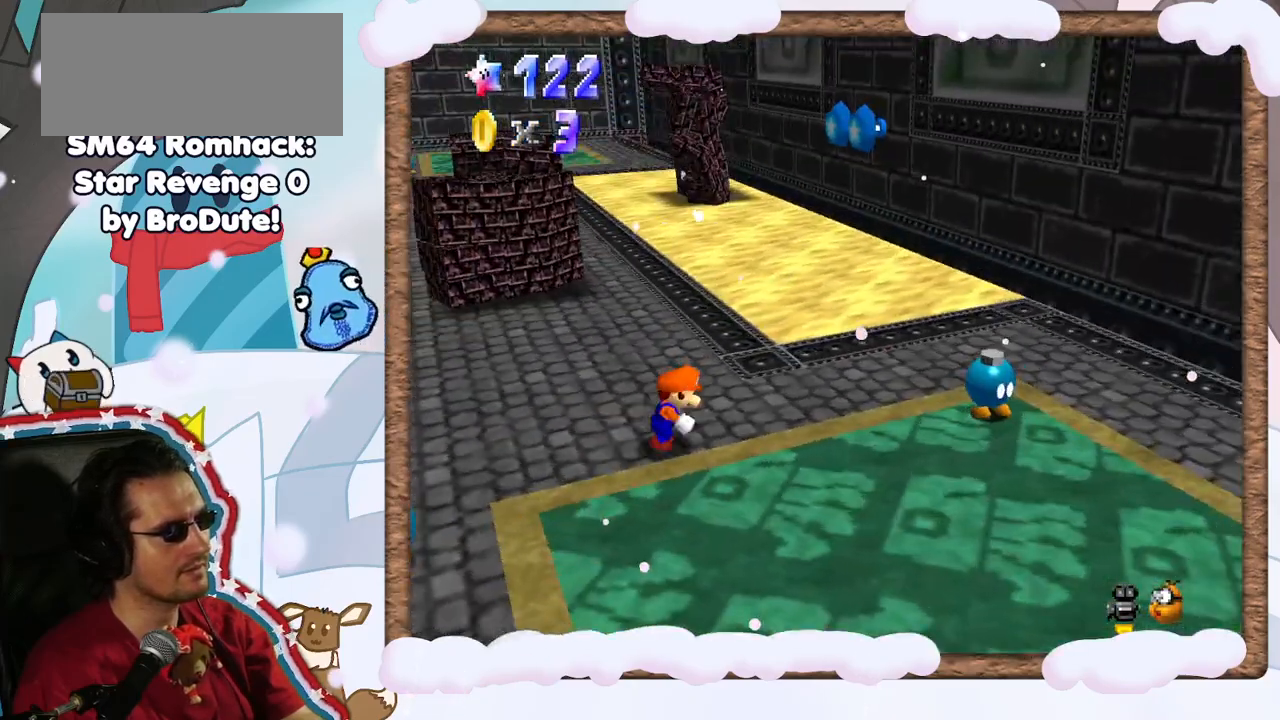
{"dt_ms": 500, "buttons": [], "left_stick": "center", "events": [[250, "left_stick", "down-right"], [500, "left_stick", "center"]]}
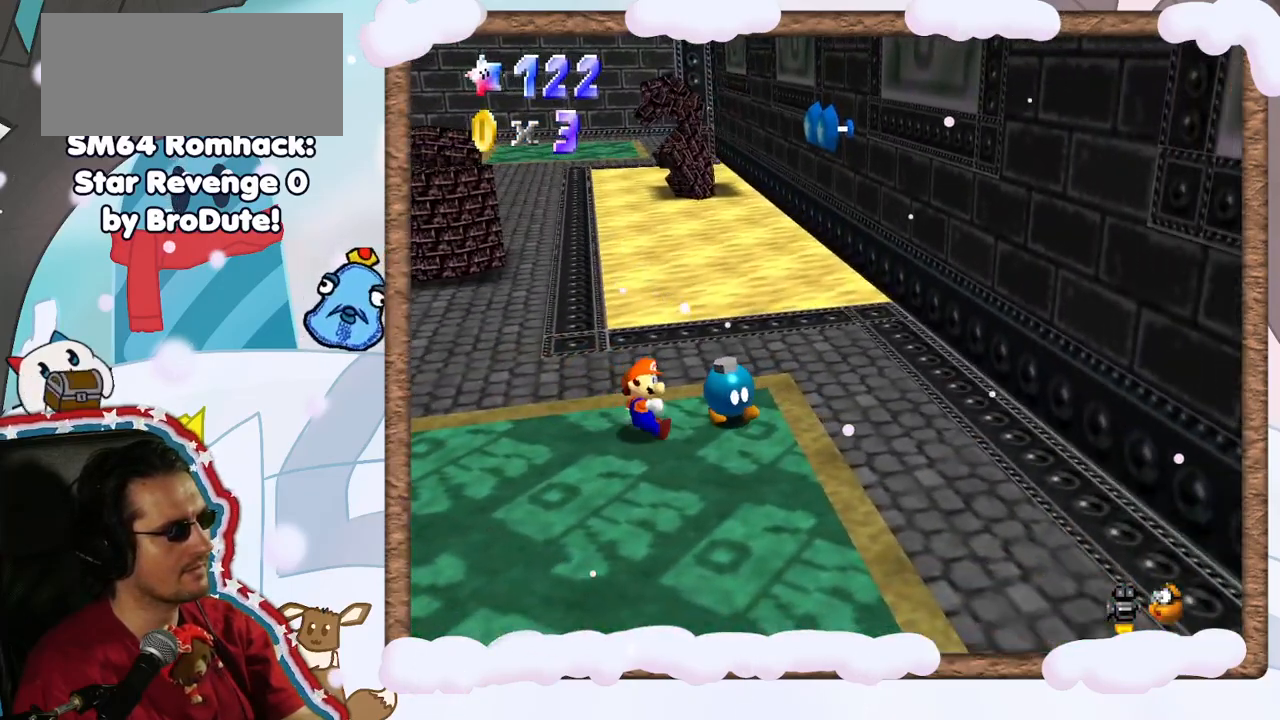
{"dt_ms": 500, "buttons": ["B"], "left_stick": "center", "events": [[233, "left_stick", "up-right"], [383, "B", "down"], [450, "left_stick", "center"]]}